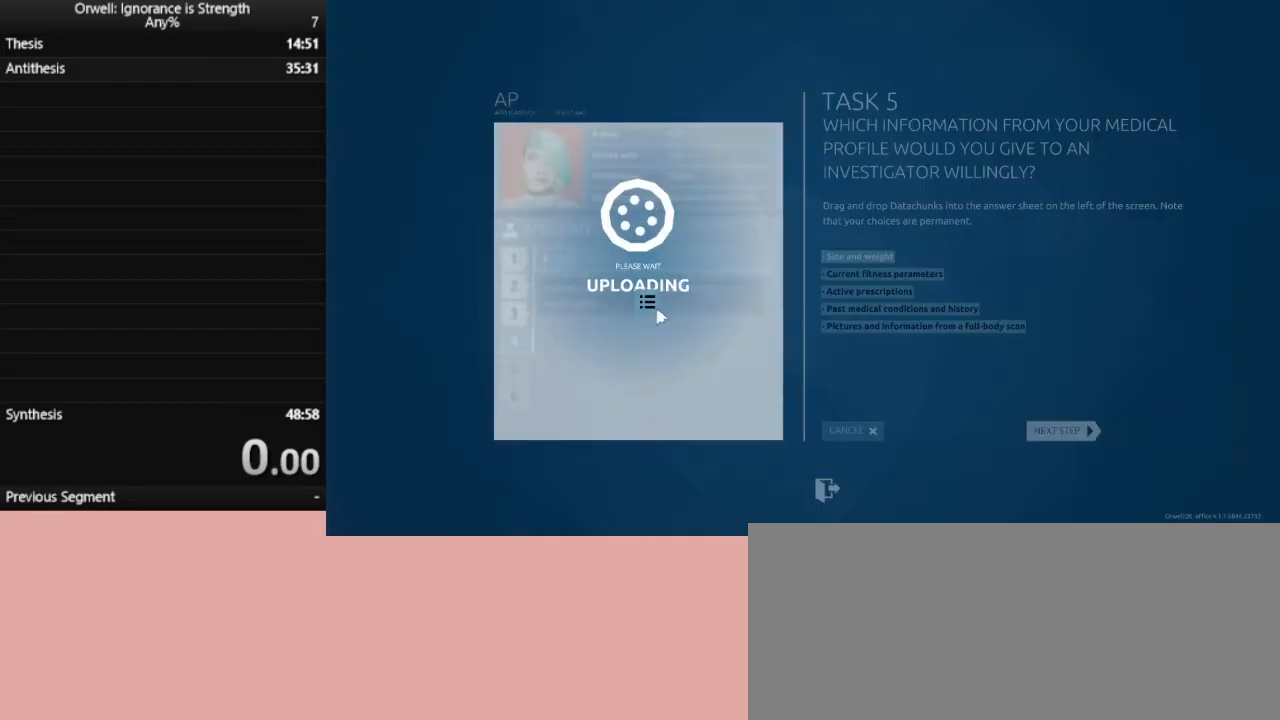
Gameplay with keyboard and mouse; each line is a JSON object with the keys and mouse buttons held at the frame after it. "events" lists presses ("down") and releases ("up") of ".", "/", "0", "1", "2", "3", "4", "5", "6", "7", "8", "9", "a", "alt_l", "alt_r", "b", "backslash", "backspace", "c", "caps_lock", "comma", "ctrl_l", "ctrl_r", "d", "down", "e", "equals", "escape", "f", "f1", "f10", "f11", "f12", "f2", "f3", "f4", "f5", "f6", "f7", "f8", "f9", "g", "h", "i", "j", "k", "l", "lbracket", "left", "m", "minus", "n", "o", "p", "q", "quote", "r", "rbracket", "return", "right", "s", "semicolon", "shift_l", "shift_r", "space", "super", "t", "tab", "tilde", "u", "up", "v", "w", "x", "y", "z", "mouse_left" and "mouse_right" between this image and that frame as [ms after this image, input, new state], when the widget could be followed in between. "mouse_left", "mouse_right" = the "left", "right" buttons of the "mouse" list. No other keys are recorded. Not read: mouse_move.
{"keys": [], "mouse": [], "events": []}
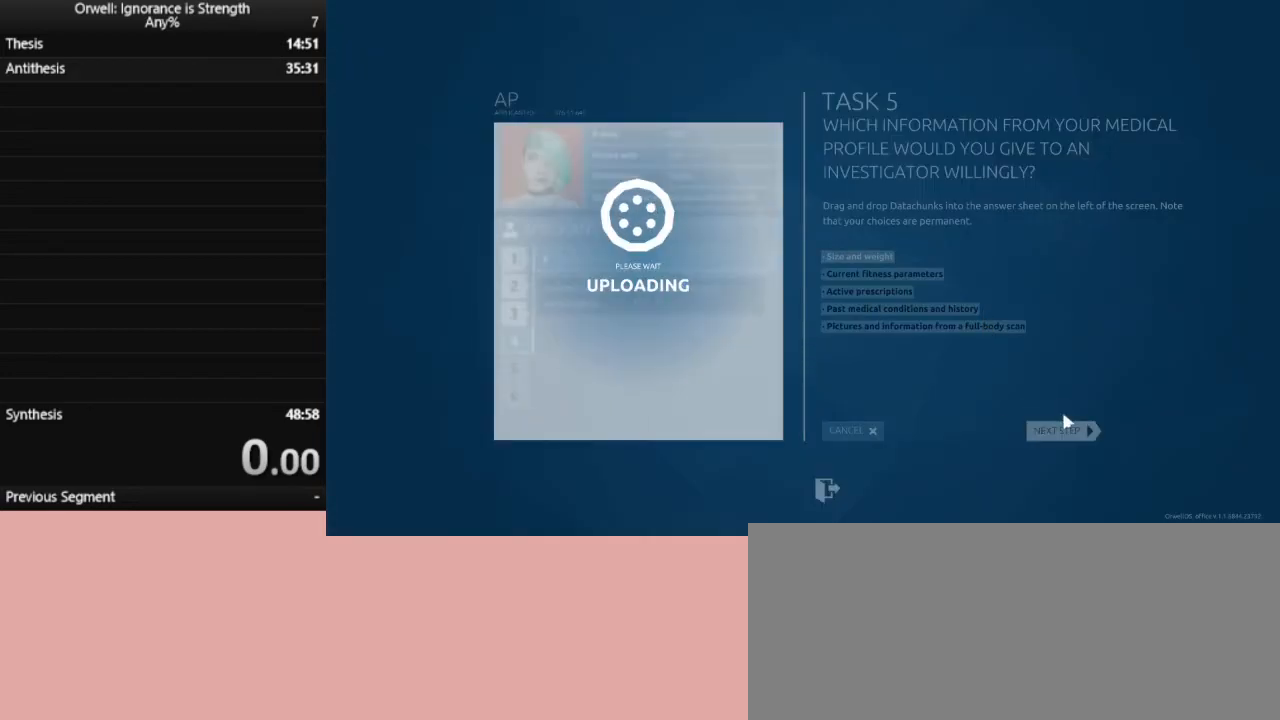
{"keys": [], "mouse": [], "events": [[67, "mouse_left", "down"], [167, "mouse_left", "up"], [267, "mouse_left", "down"], [350, "mouse_left", "up"], [400, "mouse_left", "down"], [500, "mouse_left", "up"]]}
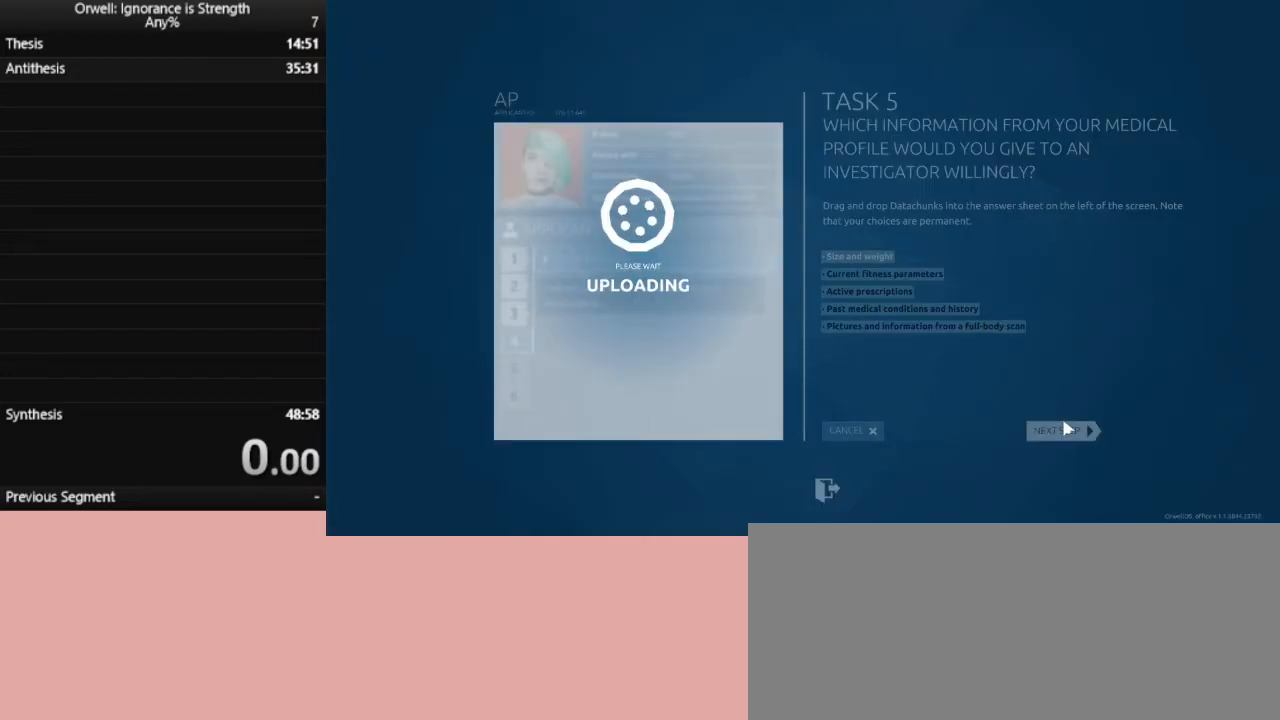
{"keys": [], "mouse": ["left"], "events": [[83, "mouse_left", "down"], [183, "mouse_left", "up"], [283, "mouse_left", "down"], [333, "mouse_left", "up"], [417, "mouse_left", "down"]]}
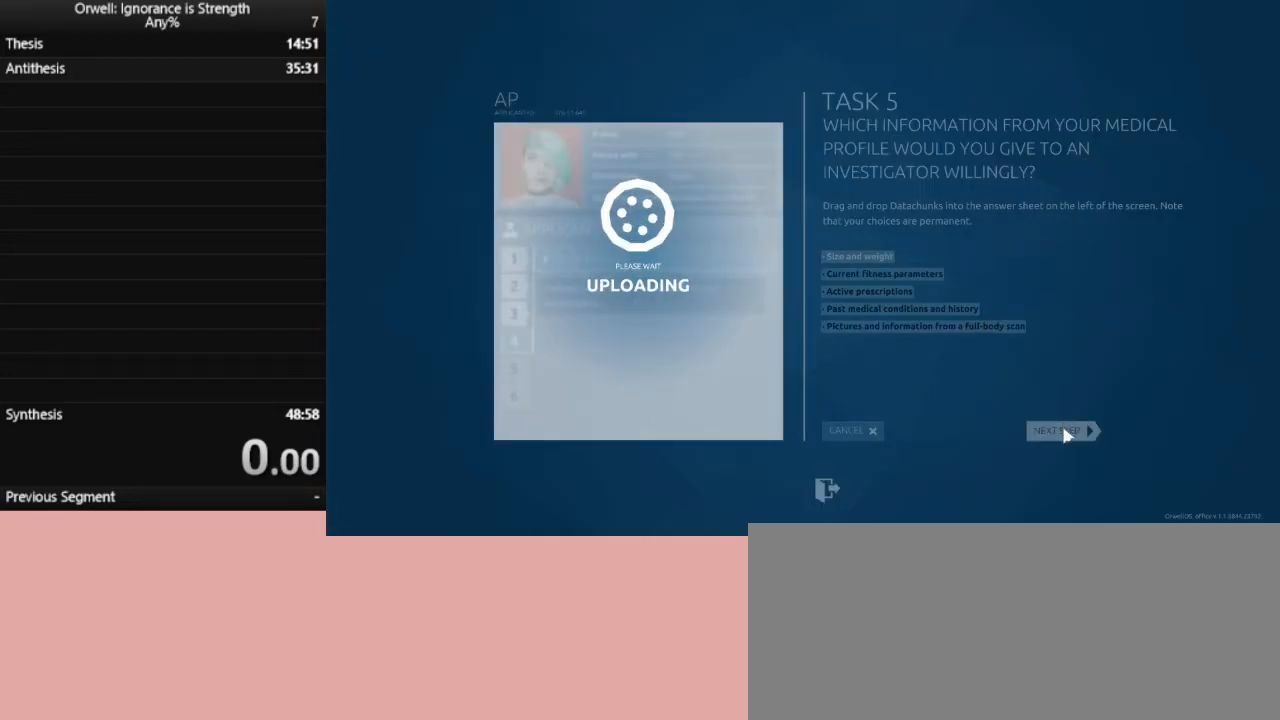
{"keys": [], "mouse": ["left"], "events": [[150, "mouse_left", "up"], [200, "mouse_left", "down"], [300, "mouse_left", "up"], [333, "mouse_left", "down"], [383, "mouse_left", "up"], [483, "mouse_left", "down"]]}
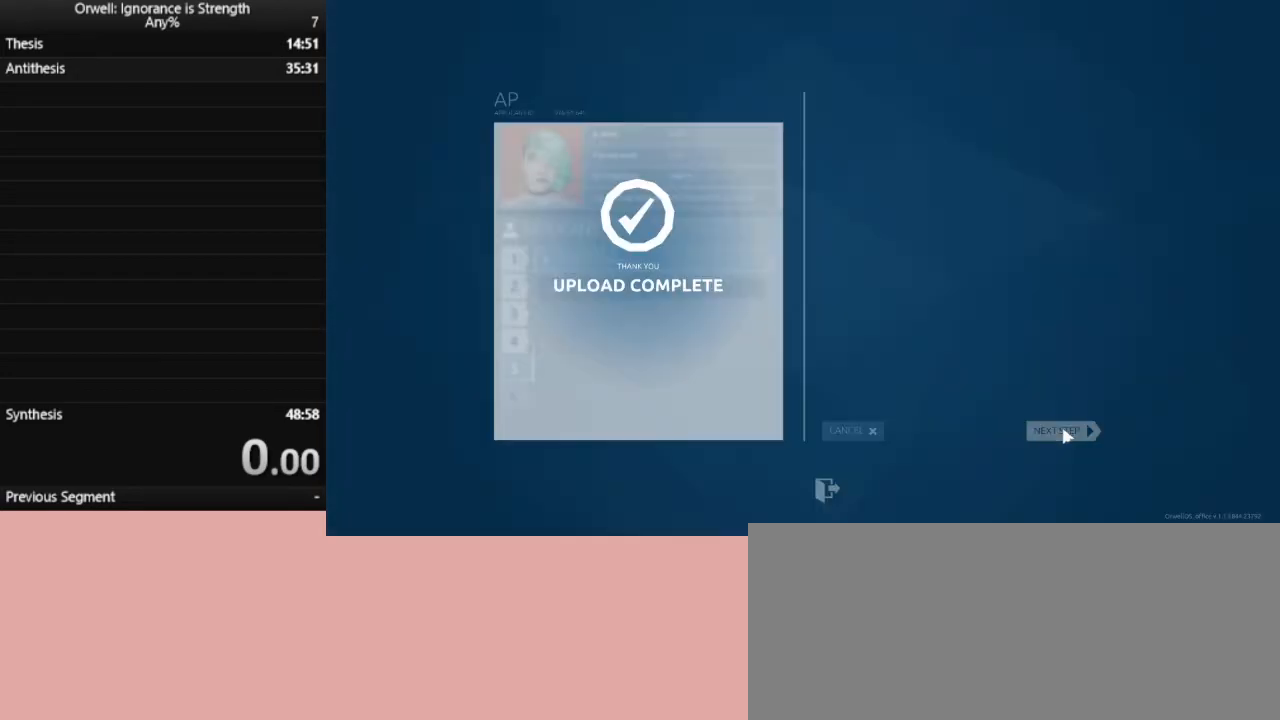
{"keys": [], "mouse": [], "events": [[67, "mouse_left", "up"]]}
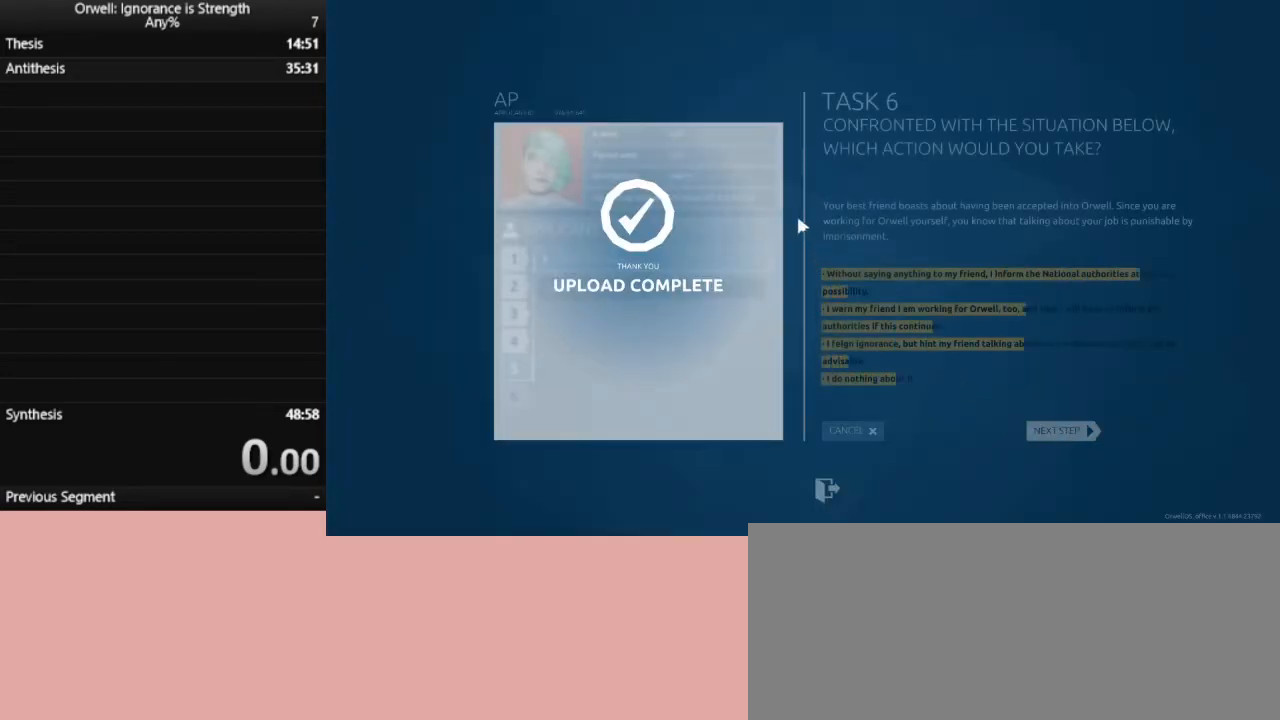
{"keys": [], "mouse": [], "events": []}
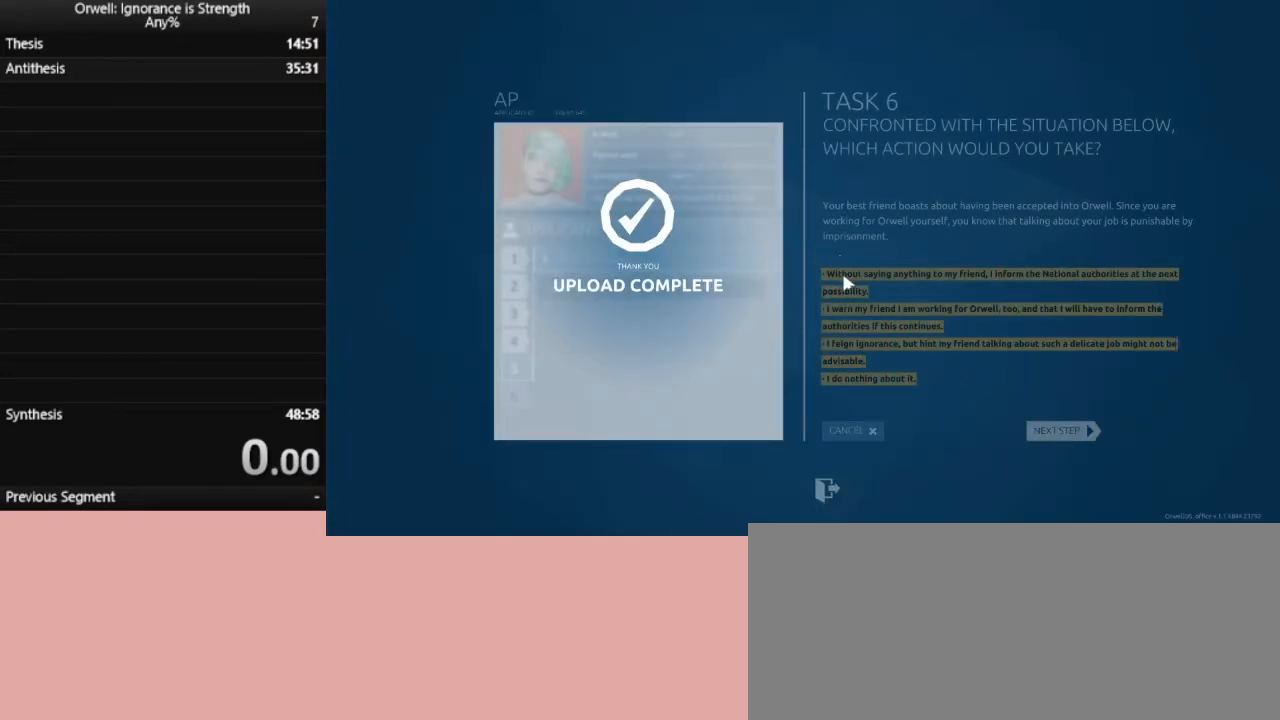
{"keys": [], "mouse": [], "events": []}
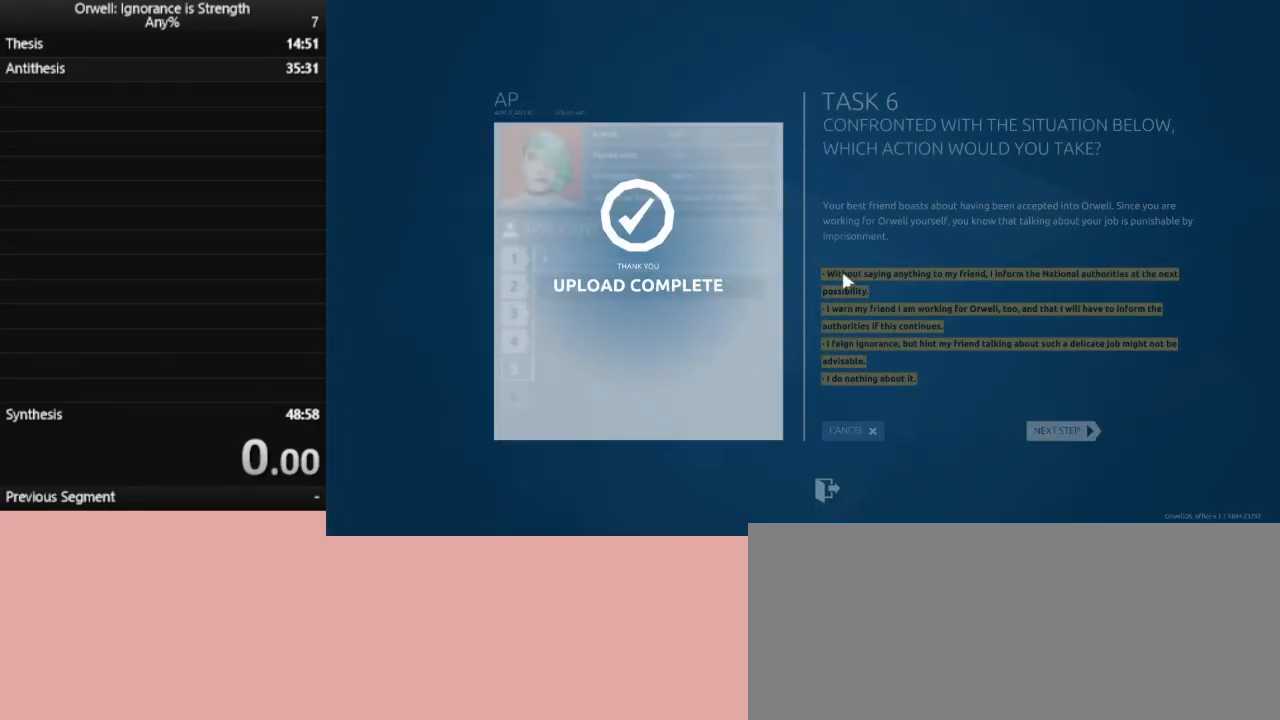
{"keys": [], "mouse": [], "events": []}
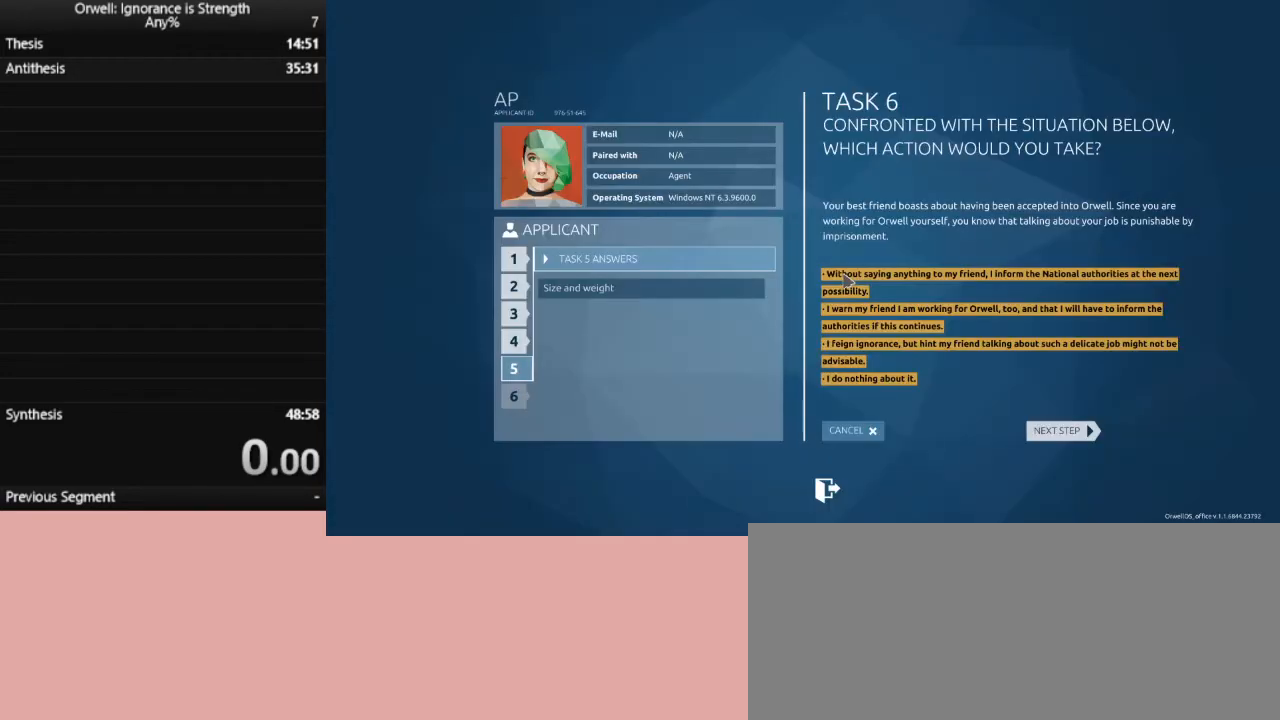
{"keys": [], "mouse": ["left"], "events": [[183, "mouse_left", "down"]]}
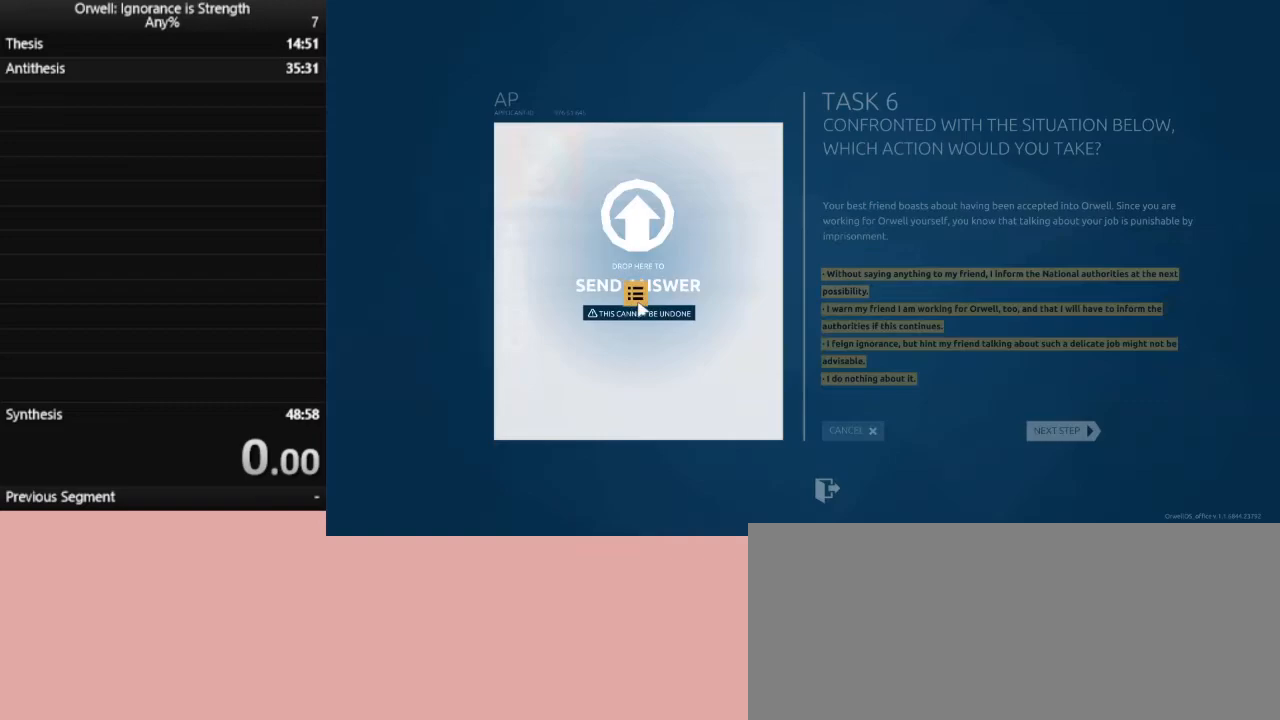
{"keys": [], "mouse": [], "events": [[100, "mouse_left", "up"]]}
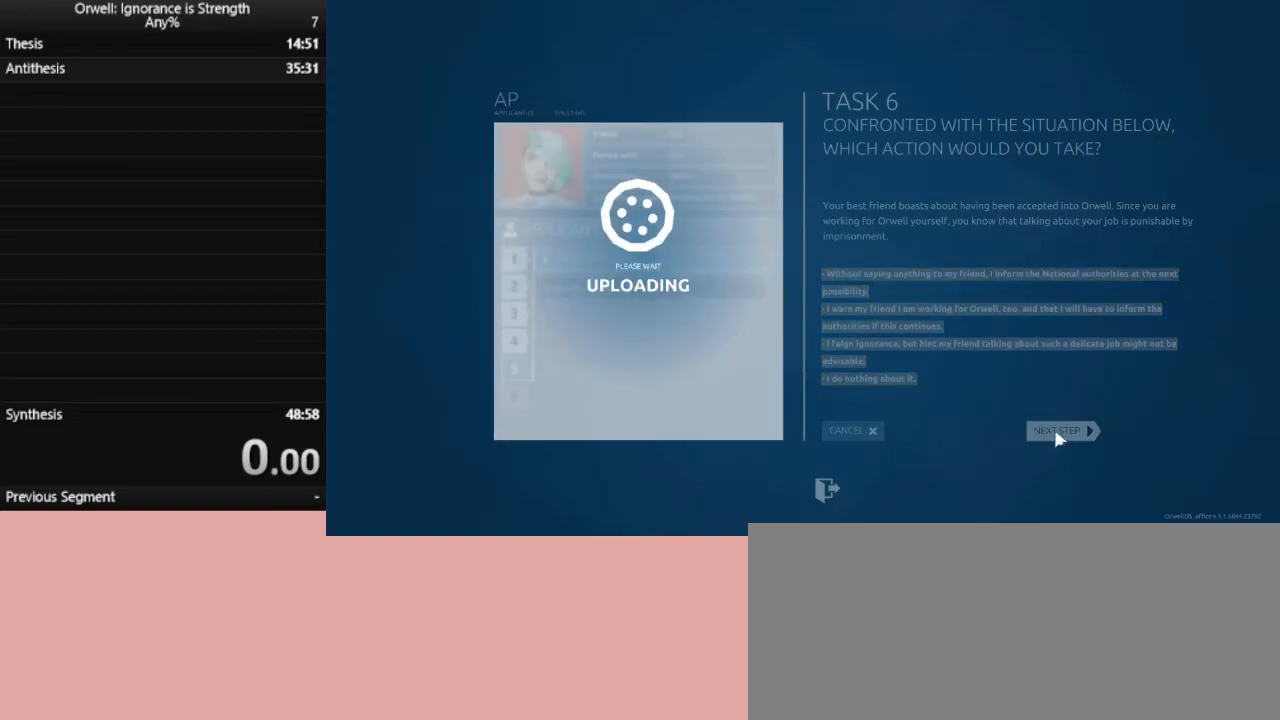
{"keys": [], "mouse": ["left"], "events": [[117, "mouse_left", "down"], [217, "mouse_left", "up"], [317, "mouse_left", "down"], [400, "mouse_left", "up"], [500, "mouse_left", "down"]]}
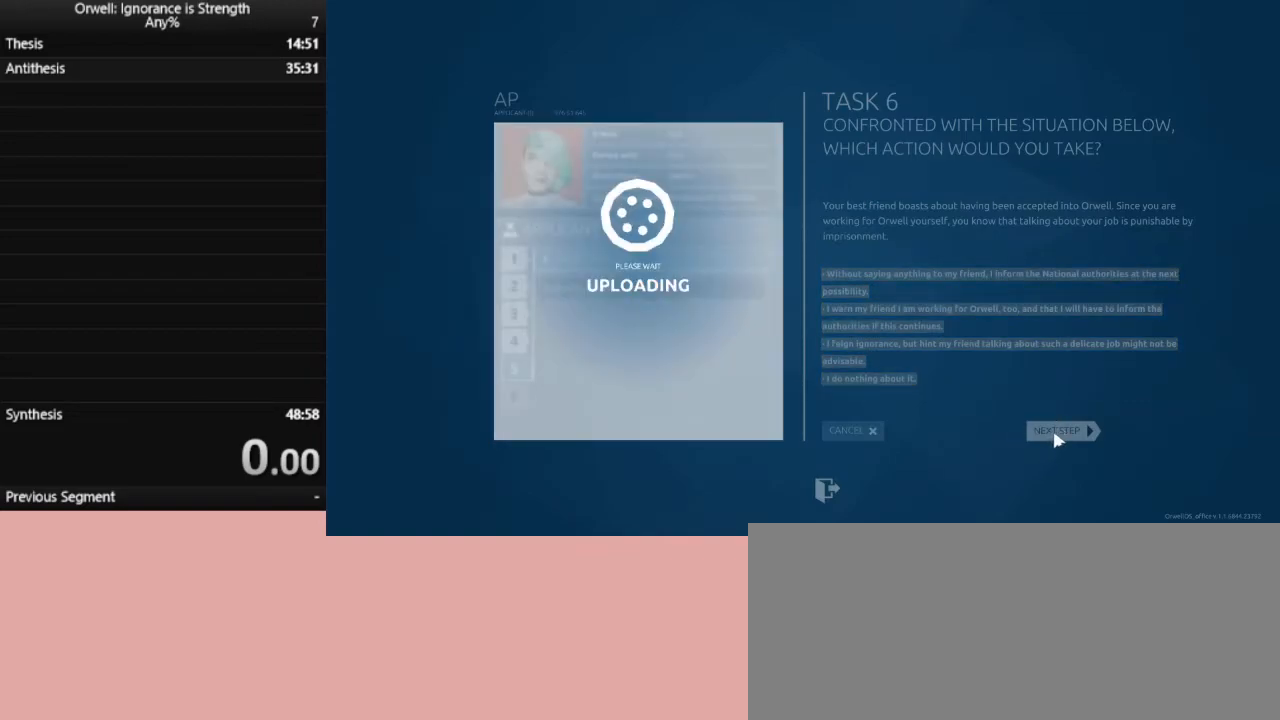
{"keys": [], "mouse": ["left"], "events": [[83, "mouse_left", "up"], [133, "mouse_left", "down"], [233, "mouse_left", "up"], [283, "mouse_left", "down"], [367, "mouse_left", "up"], [417, "mouse_left", "down"]]}
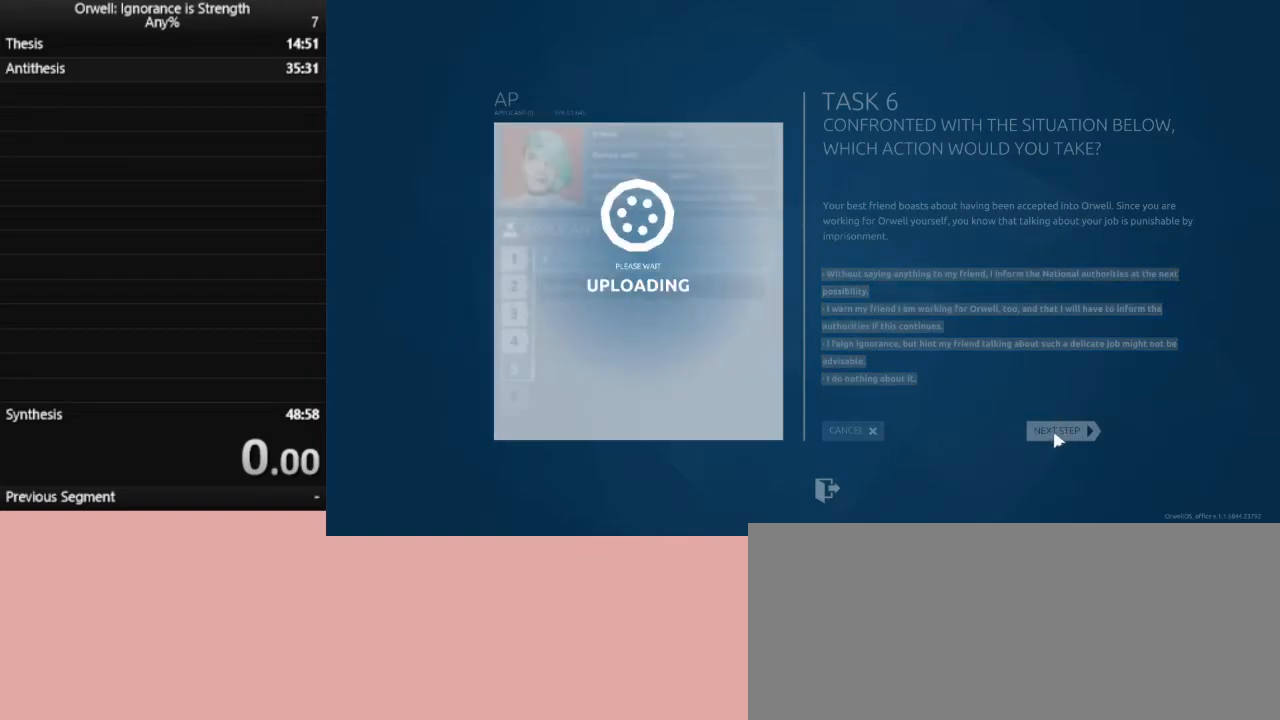
{"keys": [], "mouse": [], "events": [[17, "mouse_left", "up"], [67, "mouse_left", "down"], [150, "mouse_left", "up"], [250, "mouse_left", "down"], [300, "mouse_left", "up"], [383, "mouse_left", "down"], [483, "mouse_left", "up"]]}
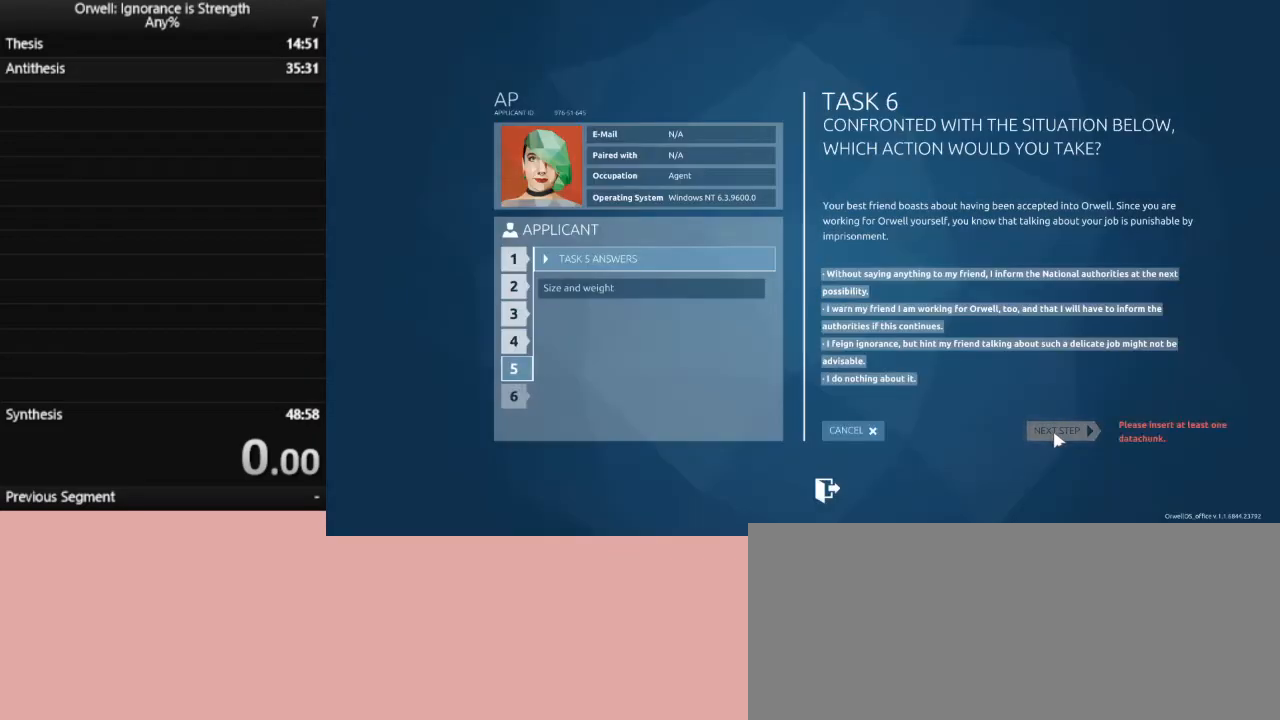
{"keys": [], "mouse": [], "events": [[33, "mouse_left", "down"], [117, "mouse_left", "up"]]}
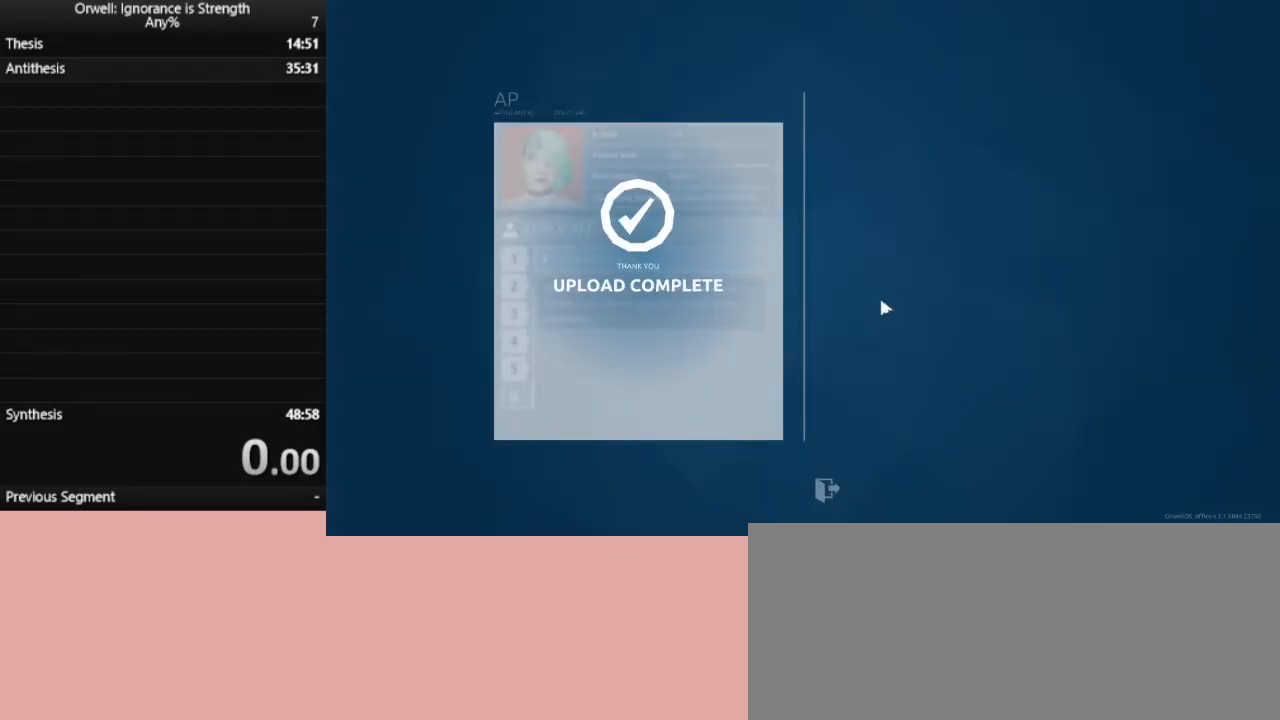
{"keys": [], "mouse": [], "events": []}
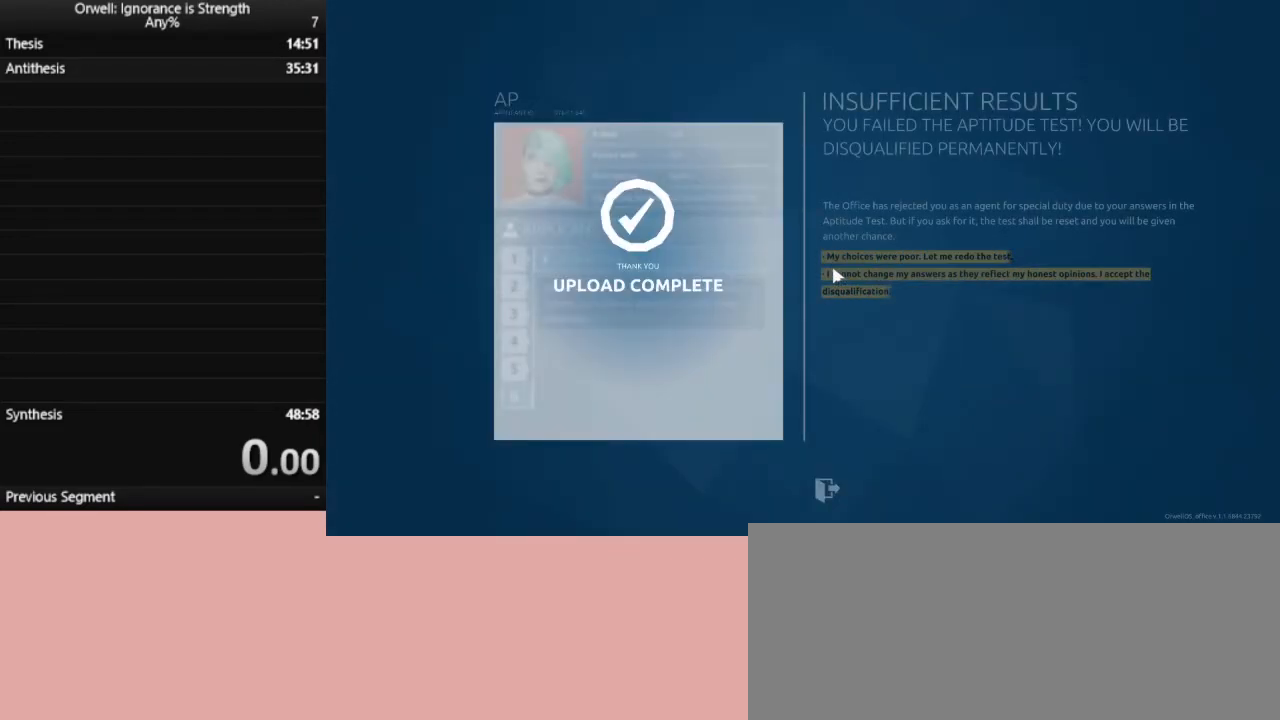
{"keys": [], "mouse": [], "events": []}
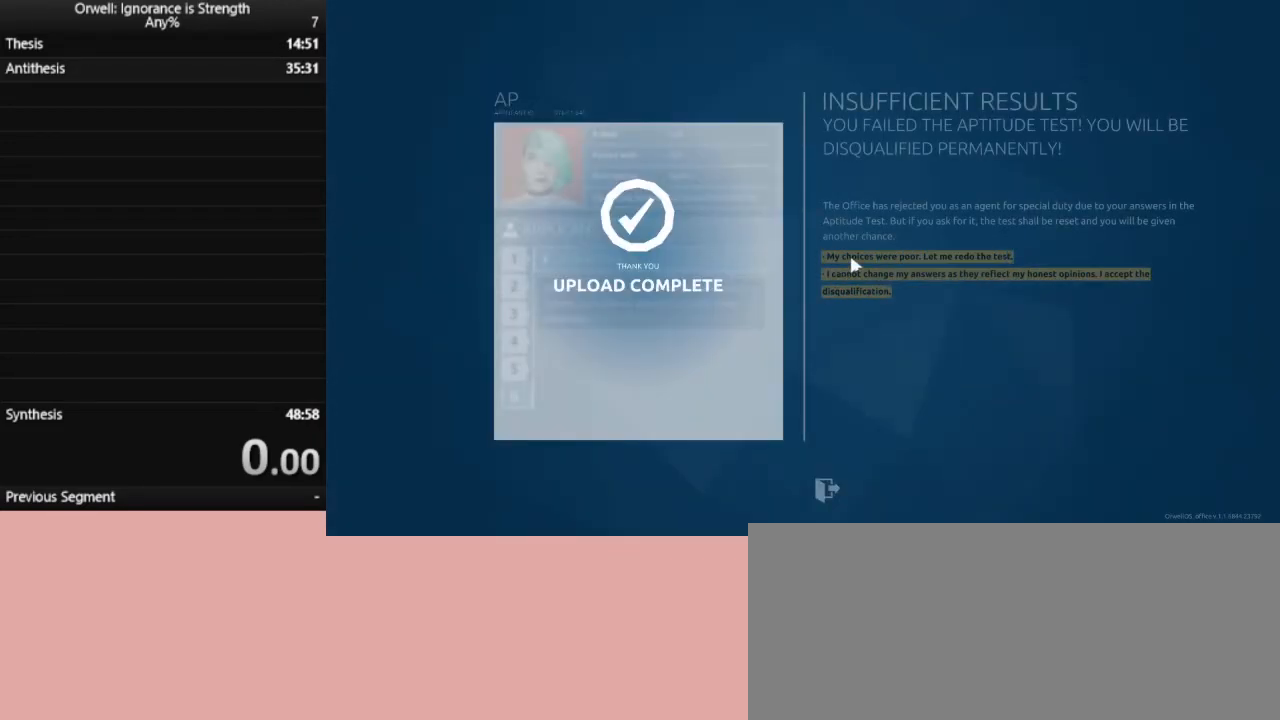
{"keys": [], "mouse": ["left"], "events": [[450, "mouse_left", "down"]]}
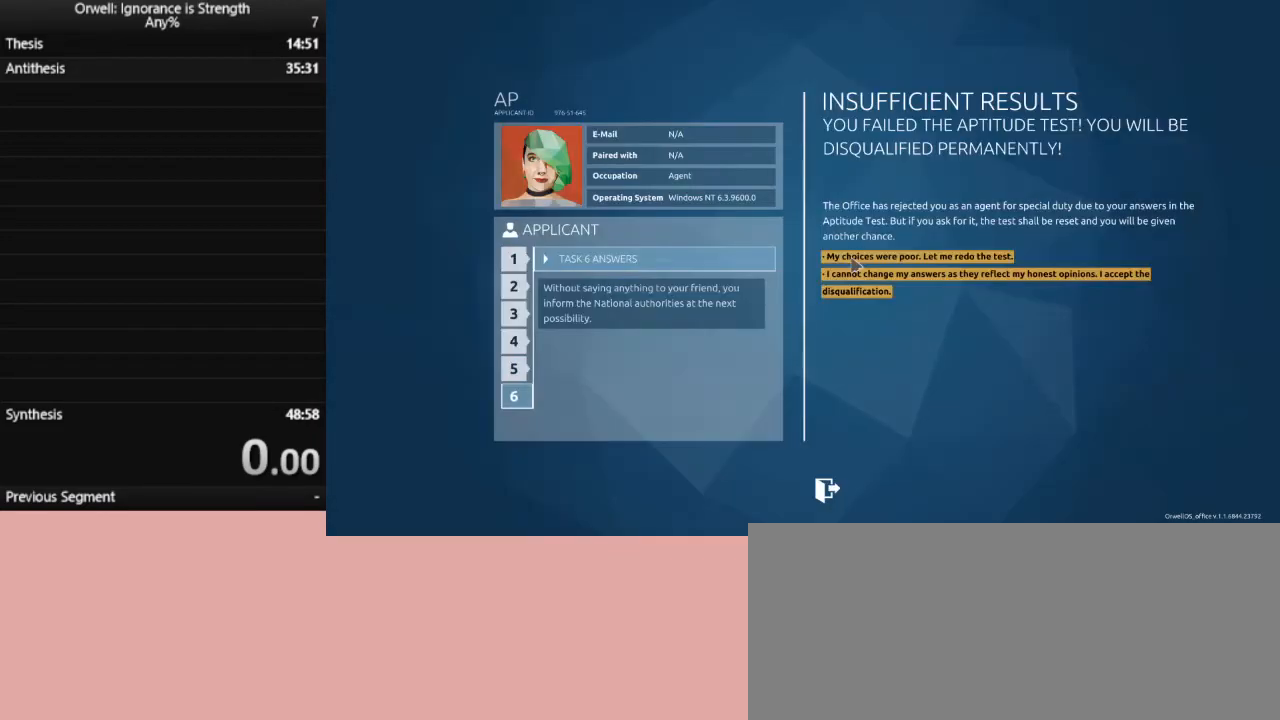
{"keys": [], "mouse": [], "events": [[417, "mouse_left", "up"]]}